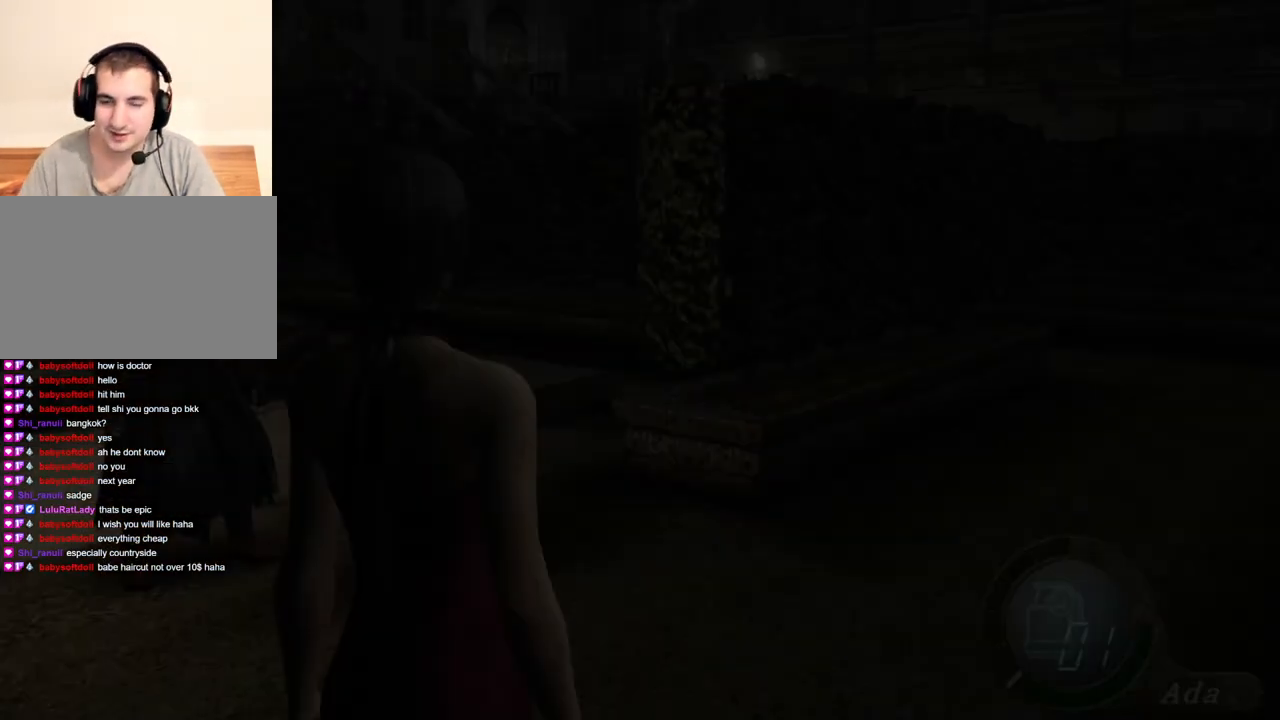
Gameplay with keyboard and mouse; each line is a JSON object with the keys and mouse buttons held at the frame after it. "events" lists presses ("down") and releases ("up") of "1", "2", "3", "4", "5", "a", "alt", "b", "c", "ctrl", "d", "e", "f", "g", "q", "r", "s", "shift", "space", "t", "tab", "tilde", "v", "w", "x", "z", "mouse_left", "mouse_wheel", "mouse_right", "mouse_mb4" and "mouse_mb5" between this image and that frame as [ms after this image, input, new state], when the widget could be followed in between. "mouse_left", "mouse_wheel", "mouse_right", "mouse_mb4", "mouse_mb5" = the "left", "wheel", "right", "mb4", "mb5" buttons of the "mouse" list. No other keys are recorded. "wheel" means that the mouse wheel is clicked or scrolled. Mouse movement is not recorded.
{"keys": ["shift", "w"], "mouse": [], "events": [[301, "w", "down"], [401, "shift", "down"]]}
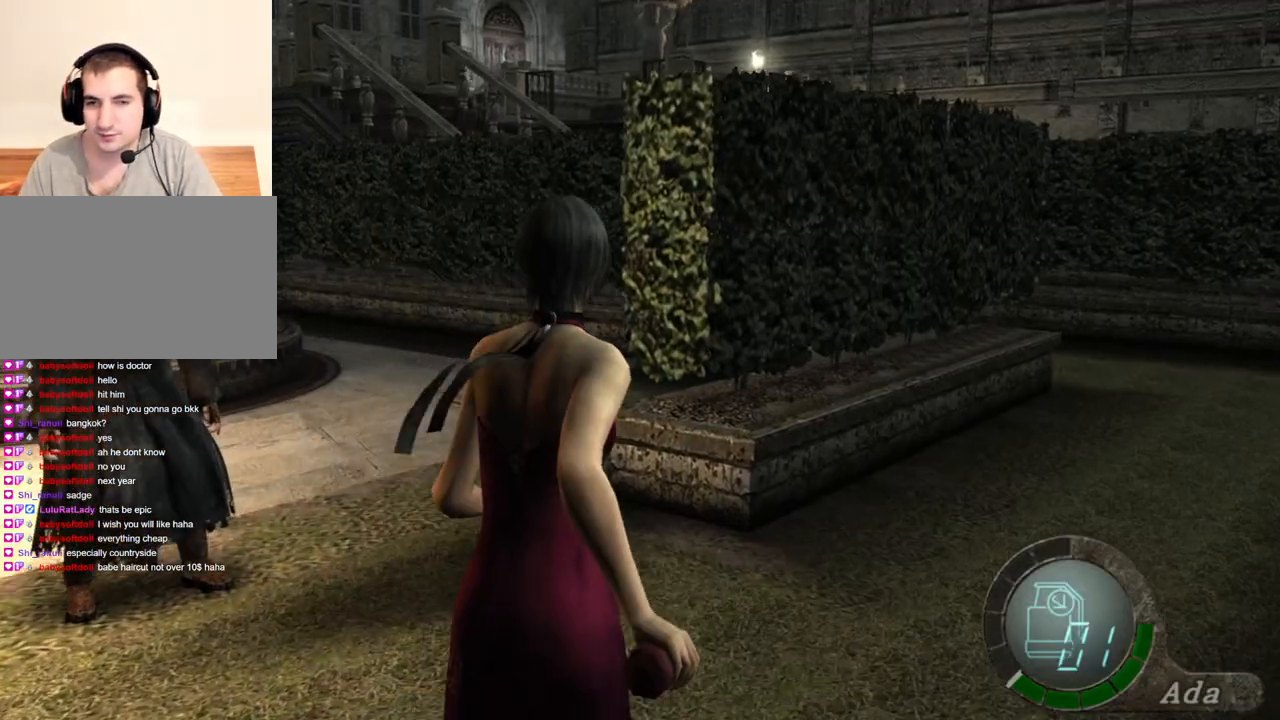
{"keys": ["shift", "w"], "mouse": [], "events": [[34, "d", "down"], [267, "d", "up"]]}
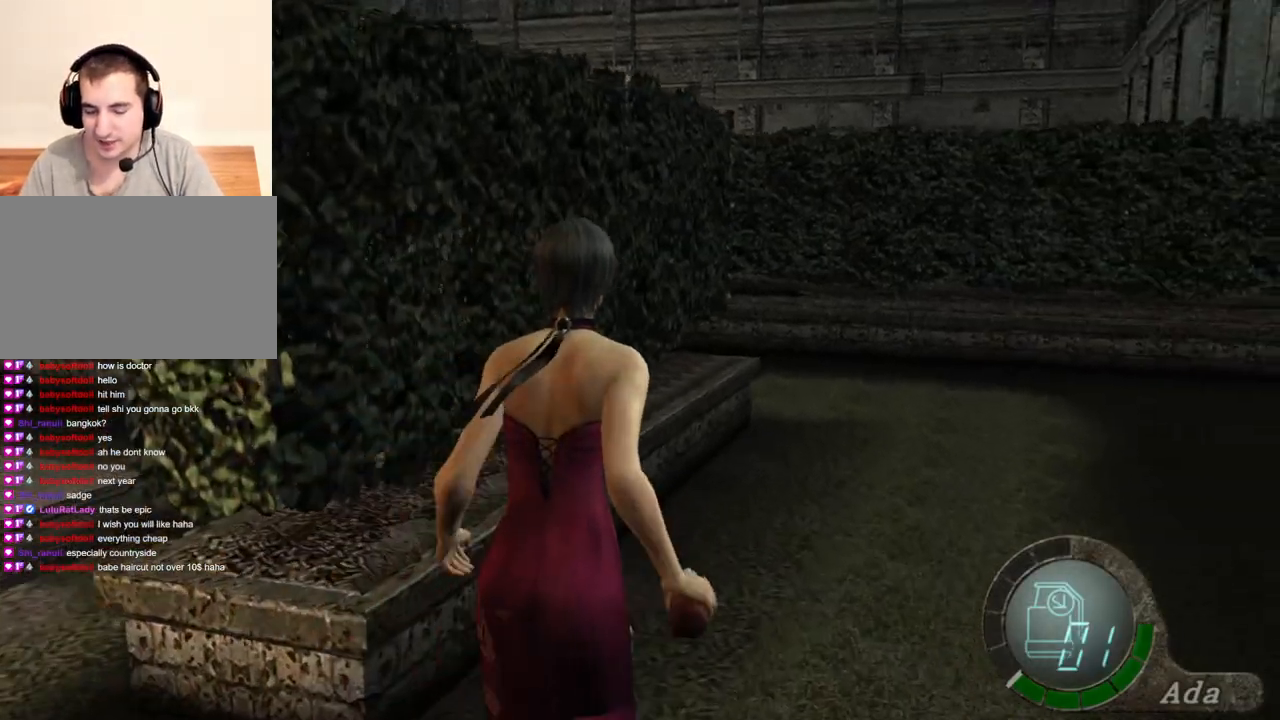
{"keys": ["shift", "w"], "mouse": [], "events": []}
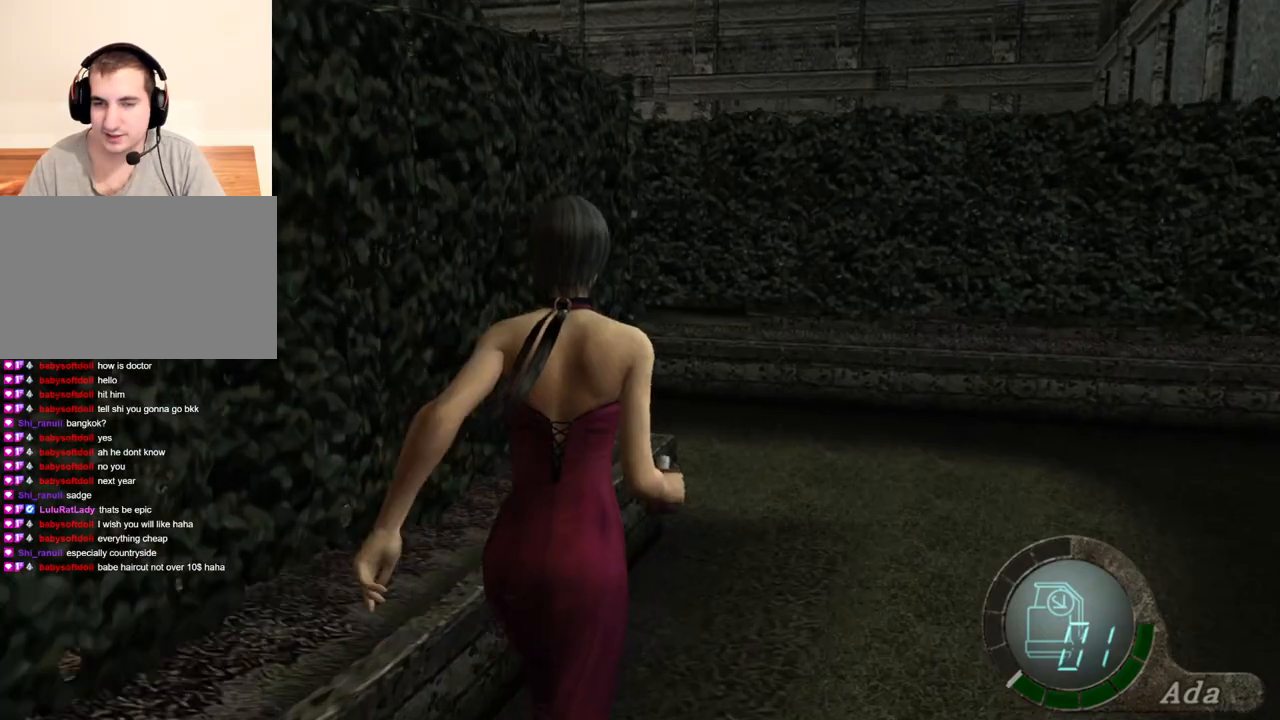
{"keys": ["shift", "w"], "mouse": [], "events": [[167, "mouse_wheel", "down"], [200, "a", "down"], [200, "mouse_wheel", "up"], [501, "a", "up"]]}
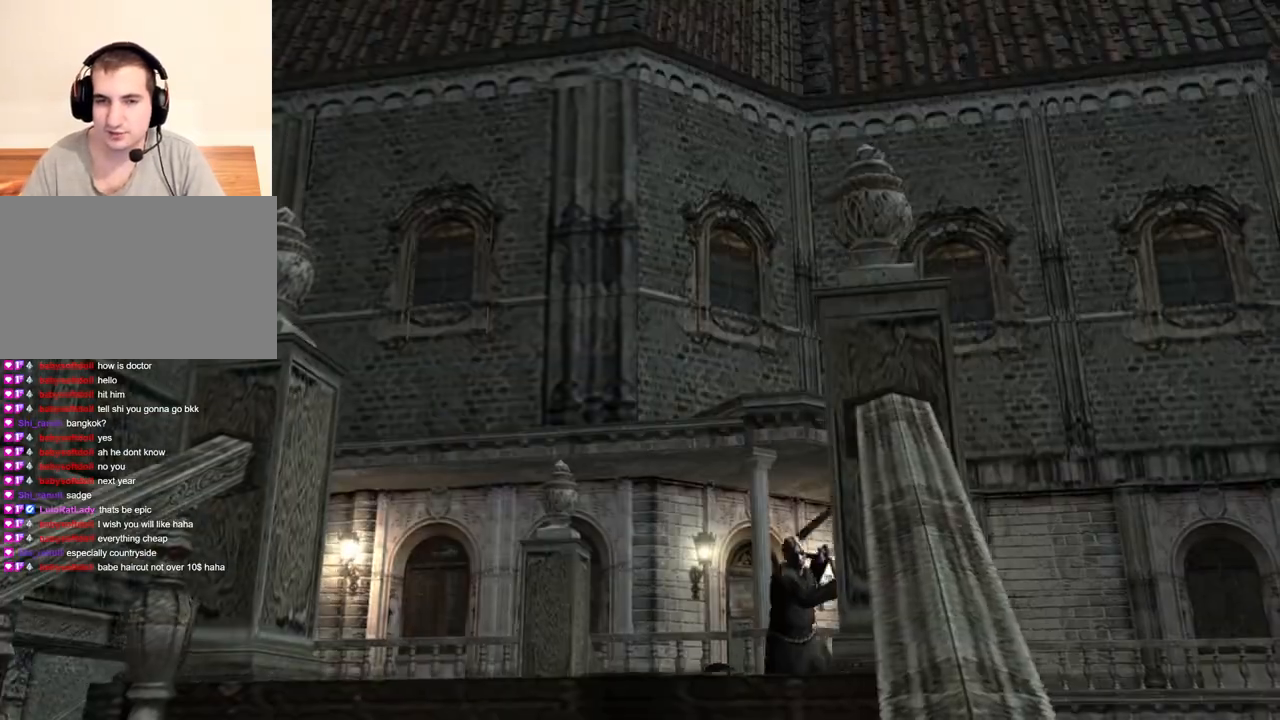
{"keys": ["shift", "w"], "mouse": [], "events": [[133, "shift", "up"], [133, "w", "up"], [400, "w", "down"], [467, "shift", "down"]]}
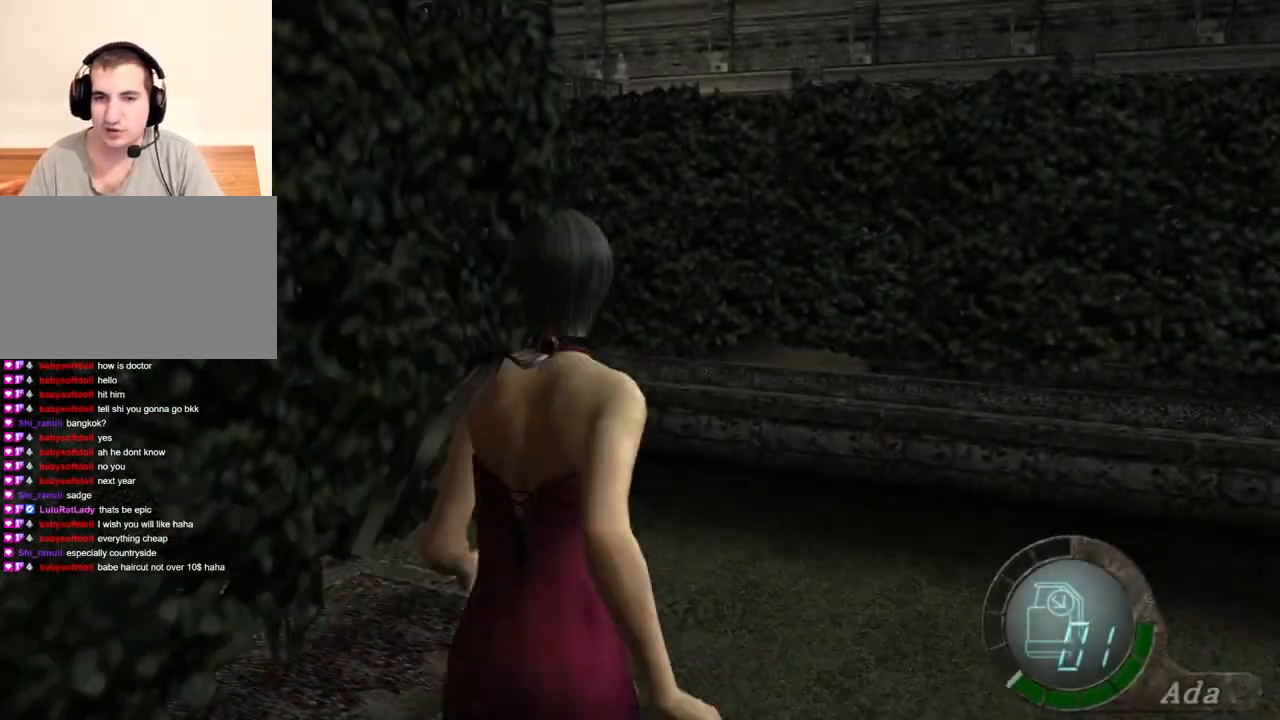
{"keys": ["a", "shift", "w"], "mouse": [], "events": [[34, "a", "down"]]}
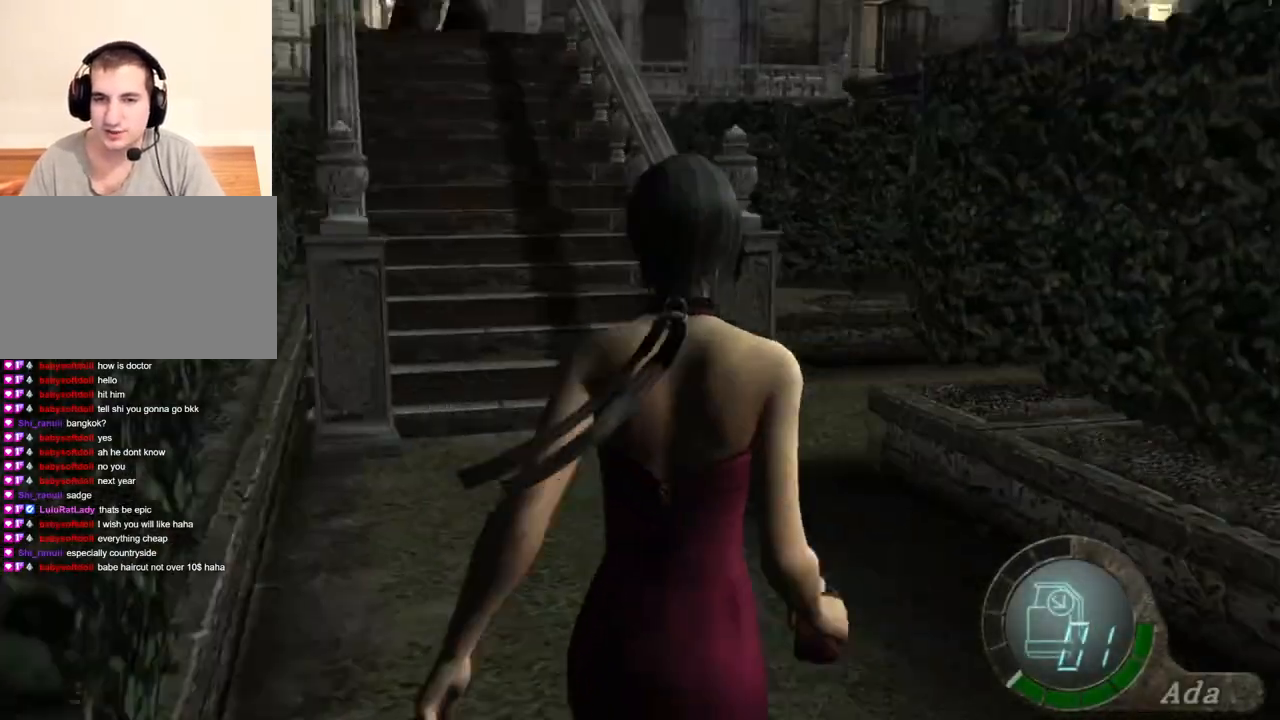
{"keys": ["d", "w"], "mouse": [], "events": [[33, "mouse_right", "down"], [100, "mouse_right", "up"], [100, "shift", "up"], [234, "a", "up"], [434, "d", "down"]]}
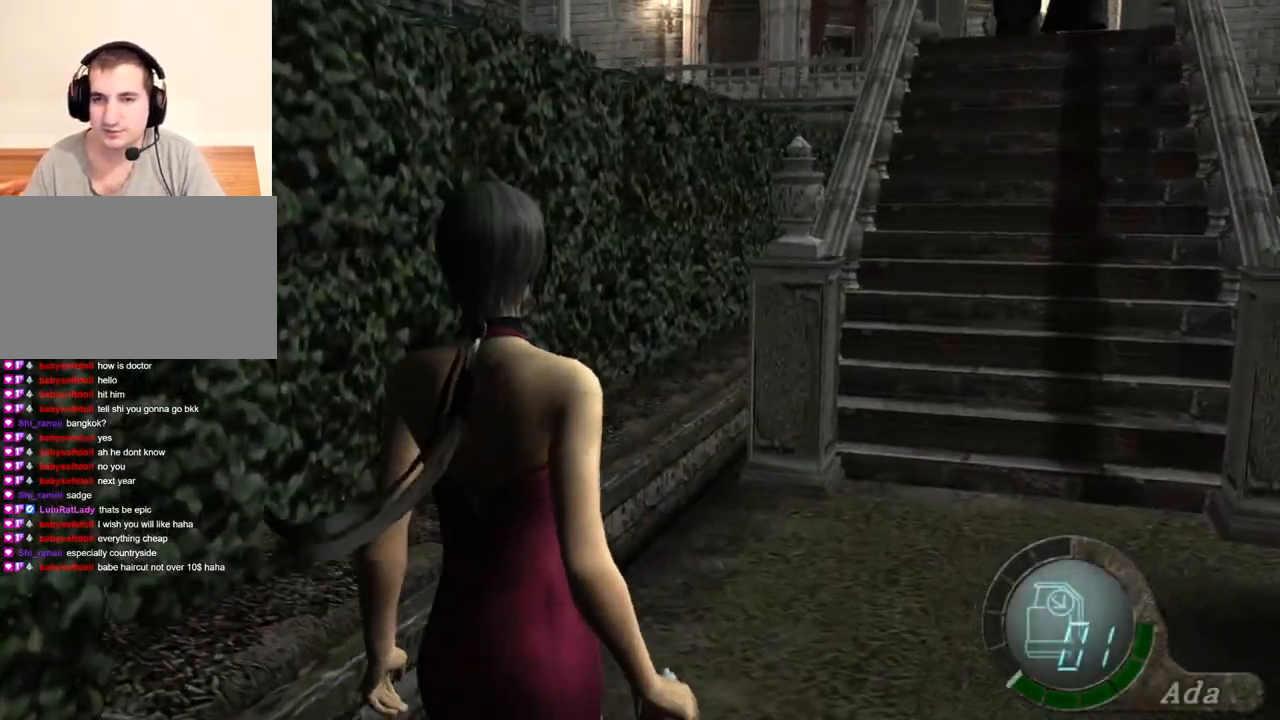
{"keys": [], "mouse": [], "events": [[67, "d", "up"], [267, "w", "up"]]}
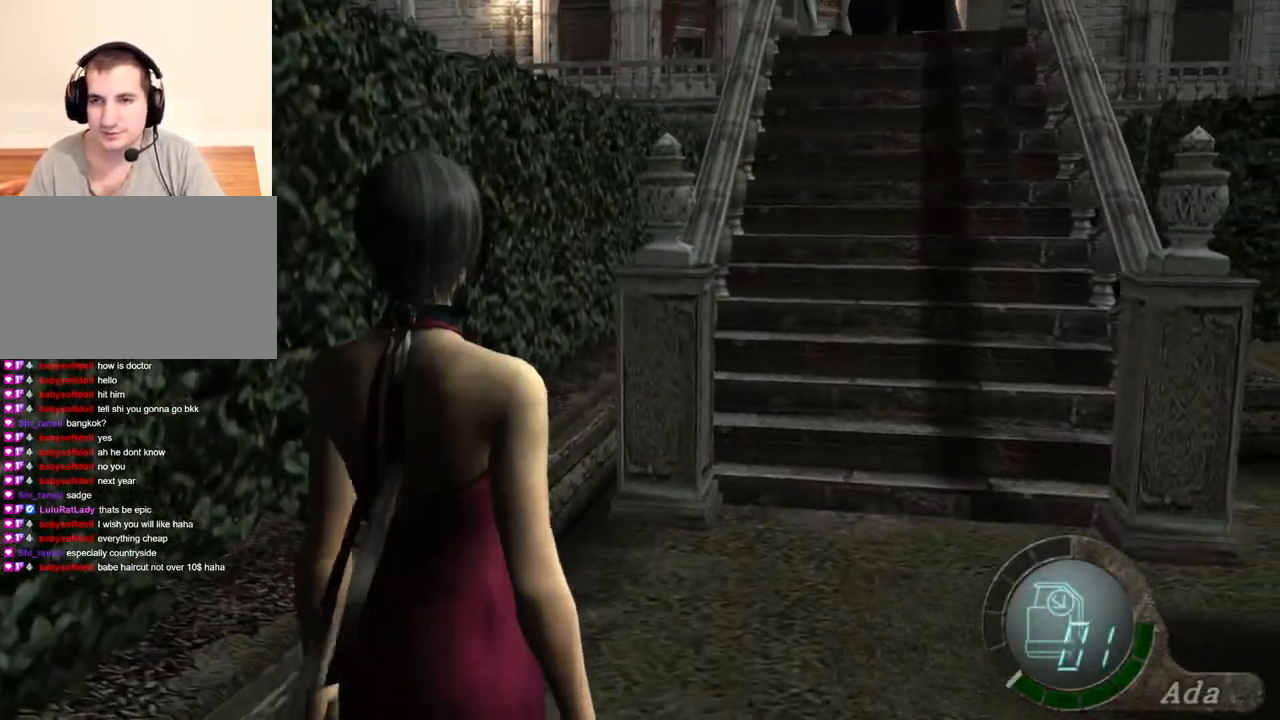
{"keys": ["s"], "mouse": [], "events": [[134, "shift", "down"], [134, "w", "down"], [301, "w", "up"], [367, "s", "down"], [367, "shift", "up"]]}
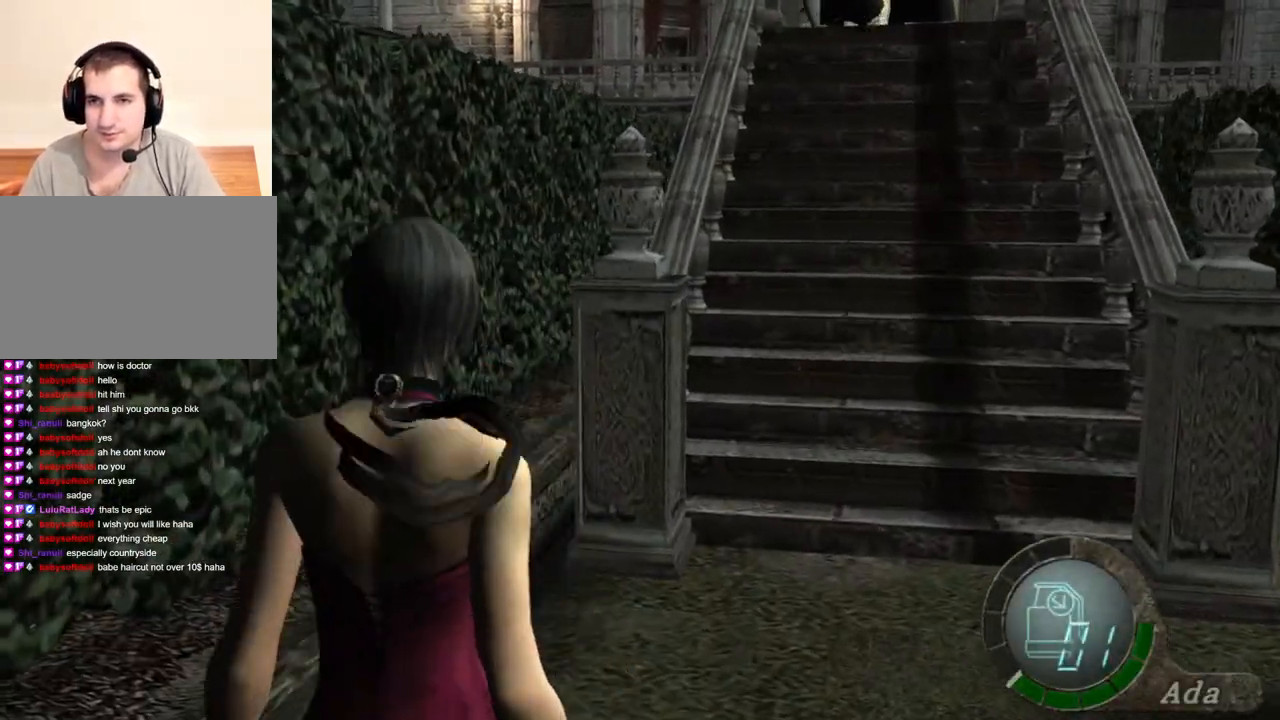
{"keys": [], "mouse": [], "events": [[367, "s", "up"]]}
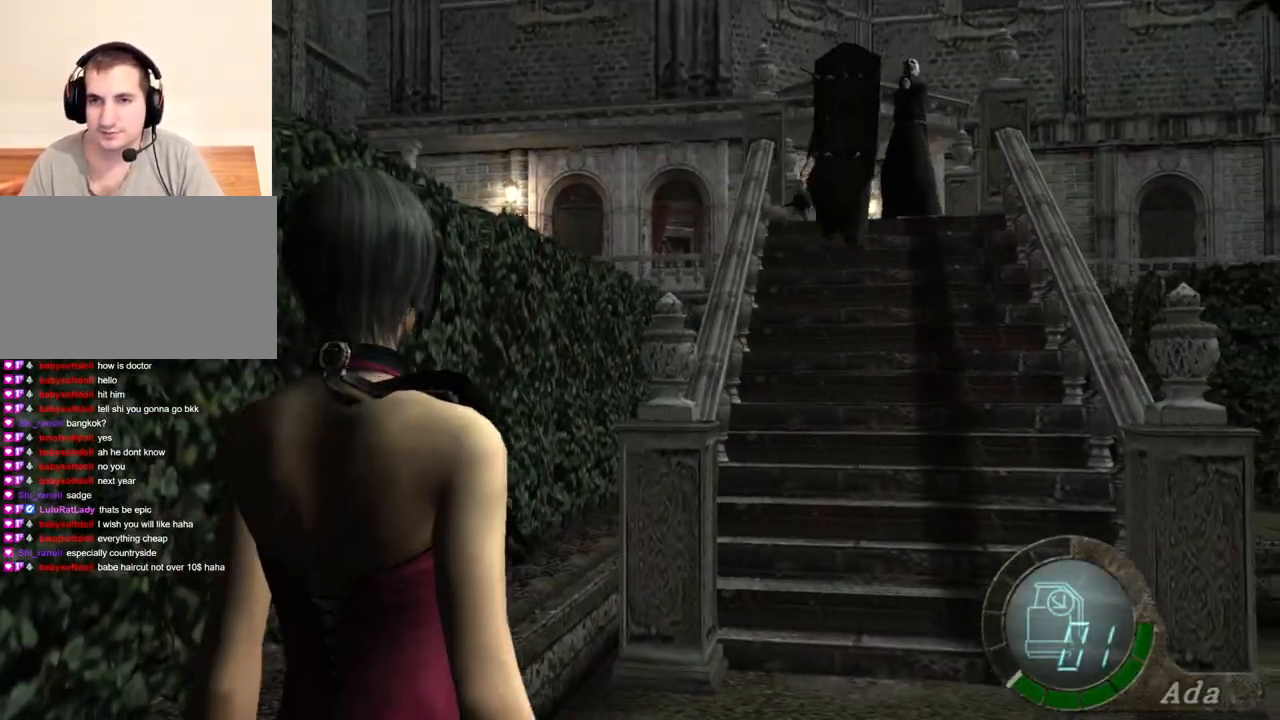
{"keys": [], "mouse": [], "events": [[100, "w", "down"], [334, "w", "up"]]}
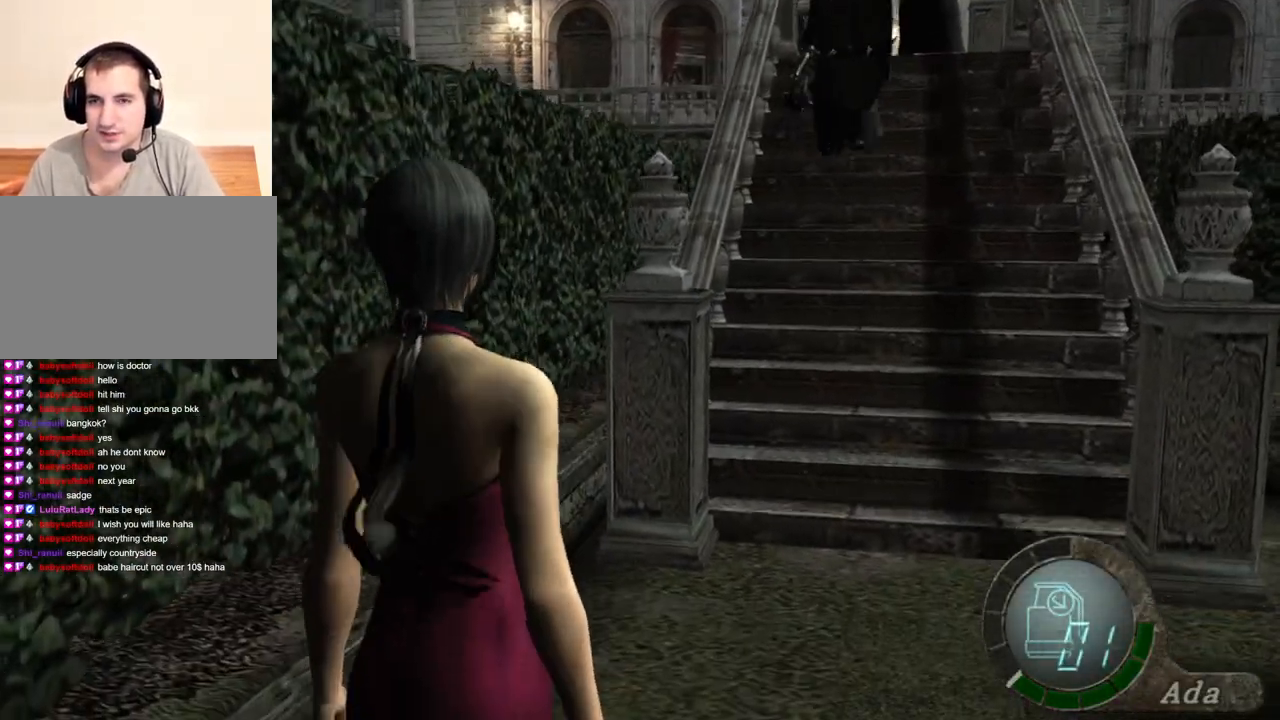
{"keys": ["w"], "mouse": [], "events": [[467, "w", "down"]]}
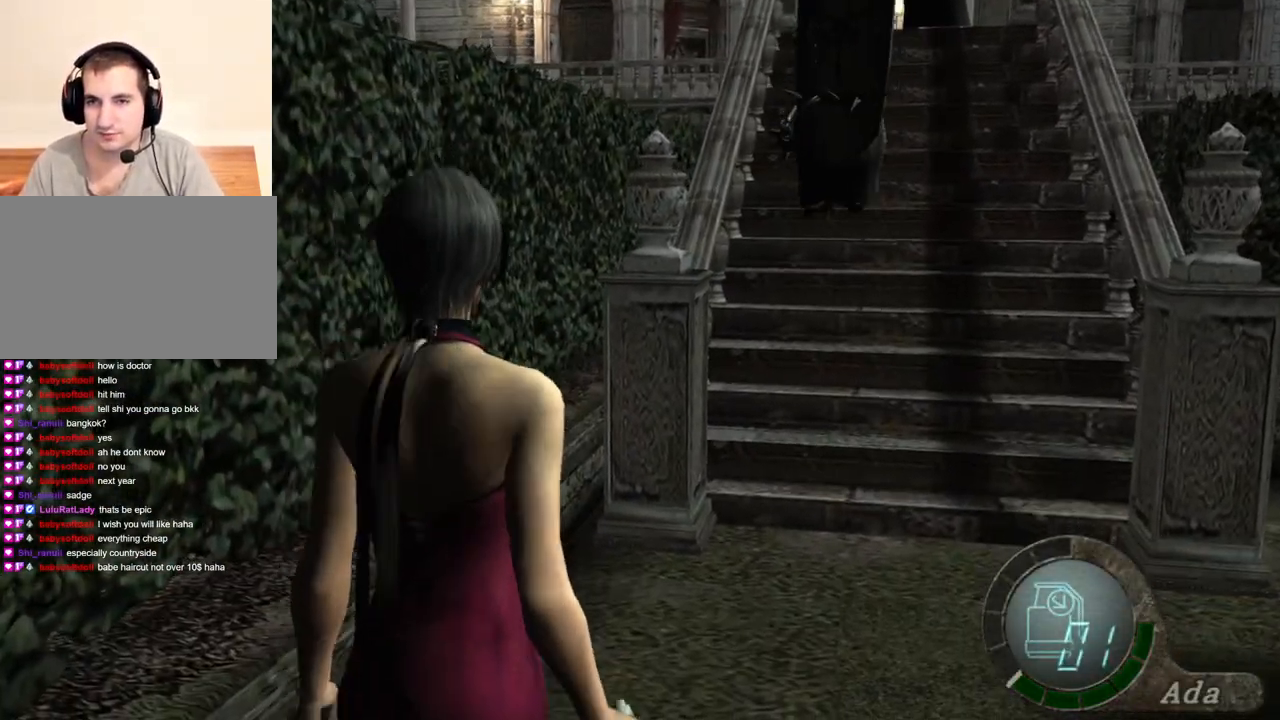
{"keys": ["shift", "w"], "mouse": [], "events": [[234, "shift", "down"]]}
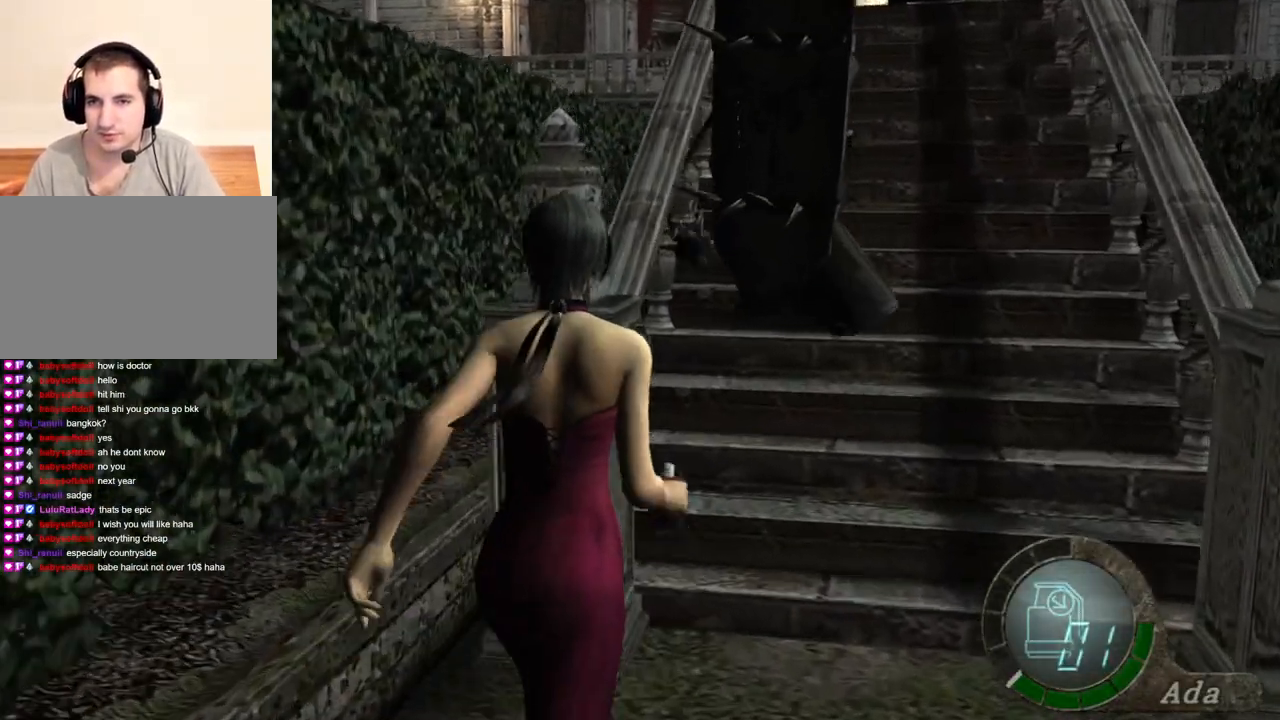
{"keys": ["s"], "mouse": [], "events": [[67, "w", "up"], [134, "shift", "up"], [167, "s", "down"]]}
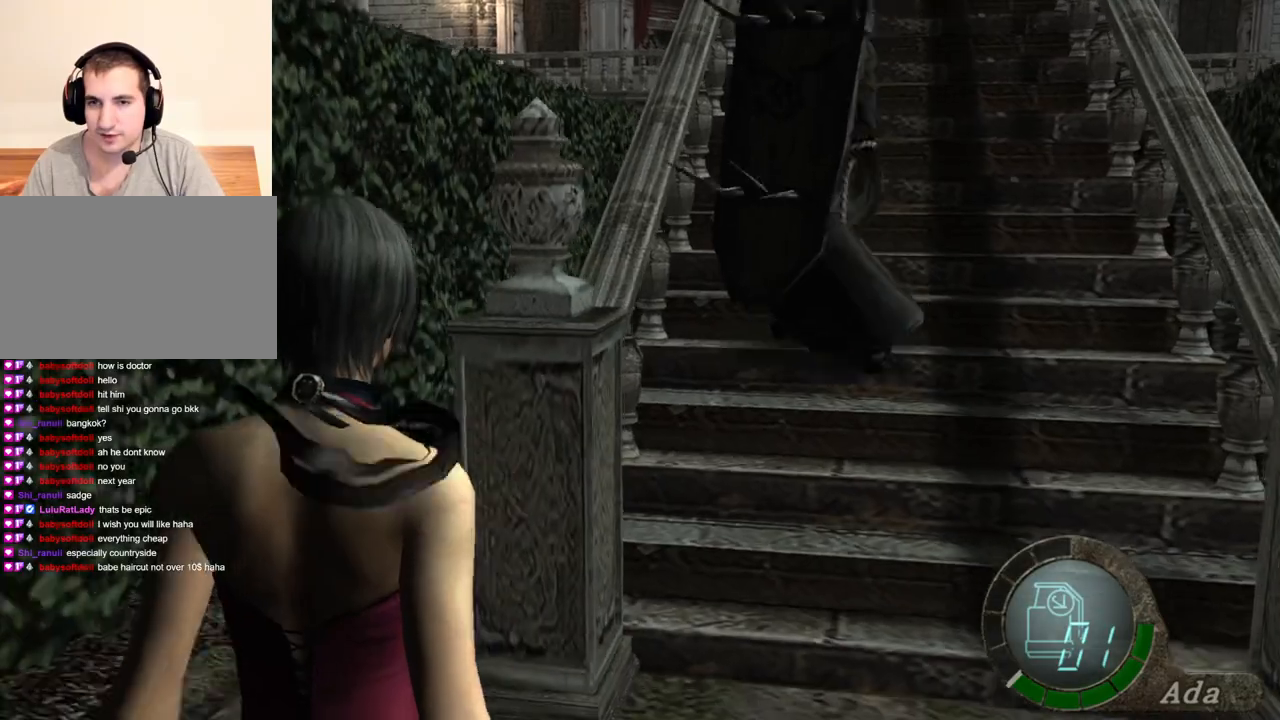
{"keys": [], "mouse": [], "events": [[367, "s", "up"]]}
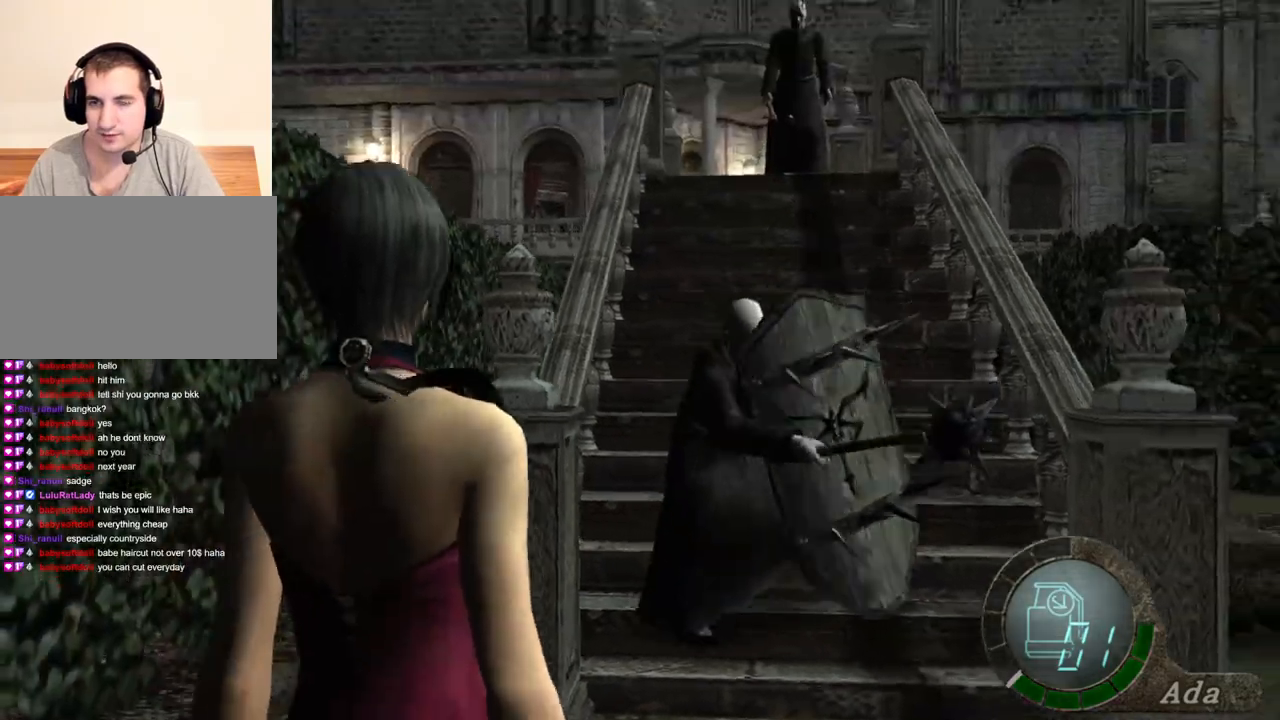
{"keys": [], "mouse": [], "events": []}
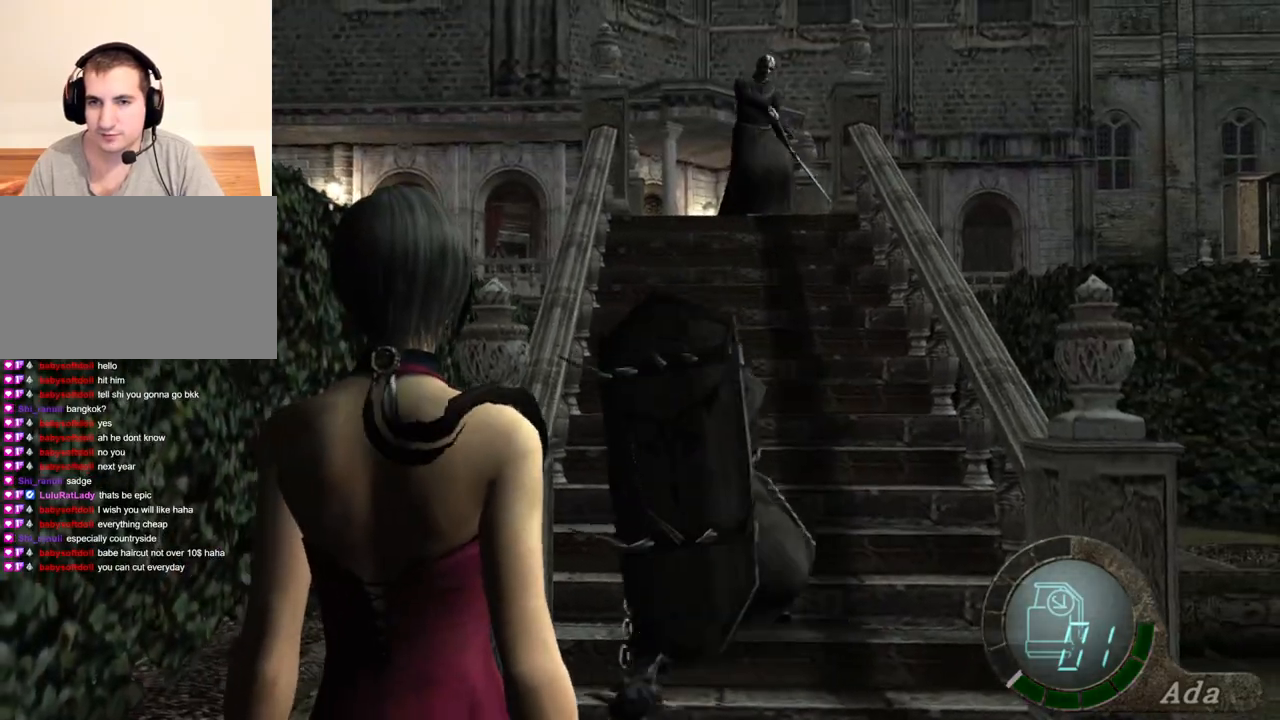
{"keys": ["a", "s"], "mouse": [], "events": [[301, "s", "down"], [401, "a", "down"]]}
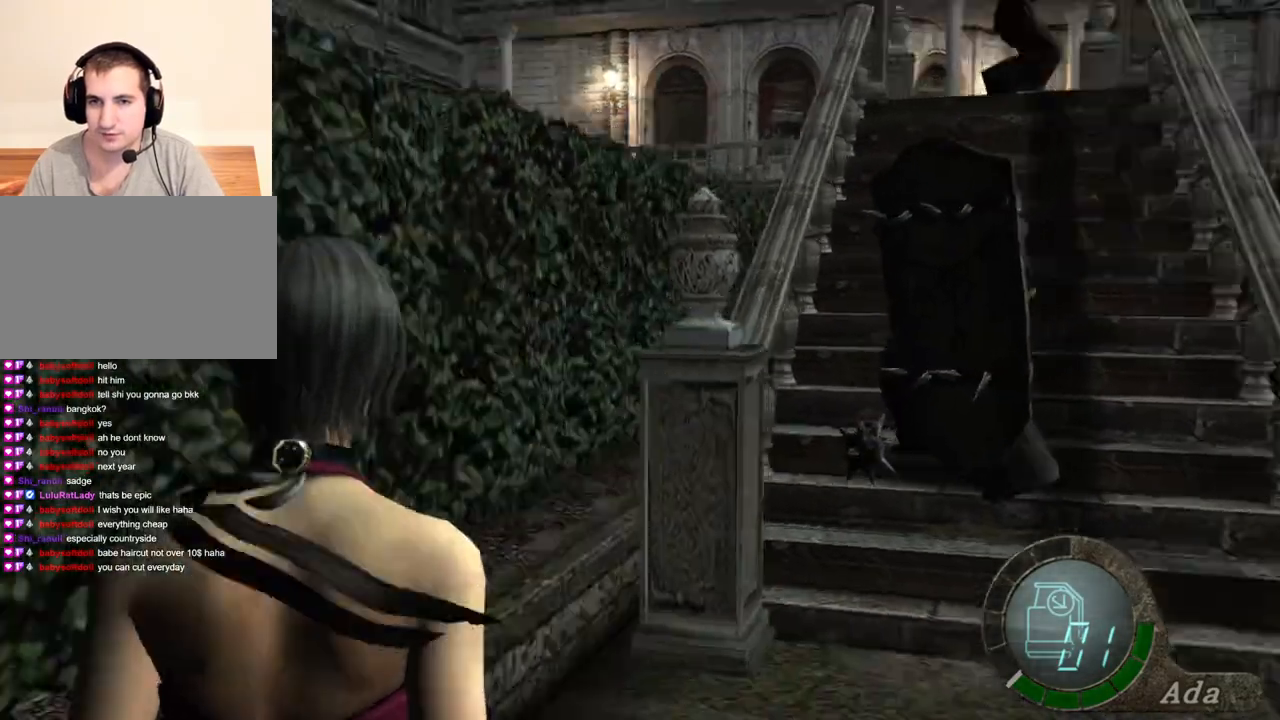
{"keys": ["a", "shift", "w"], "mouse": [], "events": [[267, "mouse_right", "down"], [267, "s", "up"], [301, "mouse_right", "up"], [367, "shift", "down"], [367, "w", "down"]]}
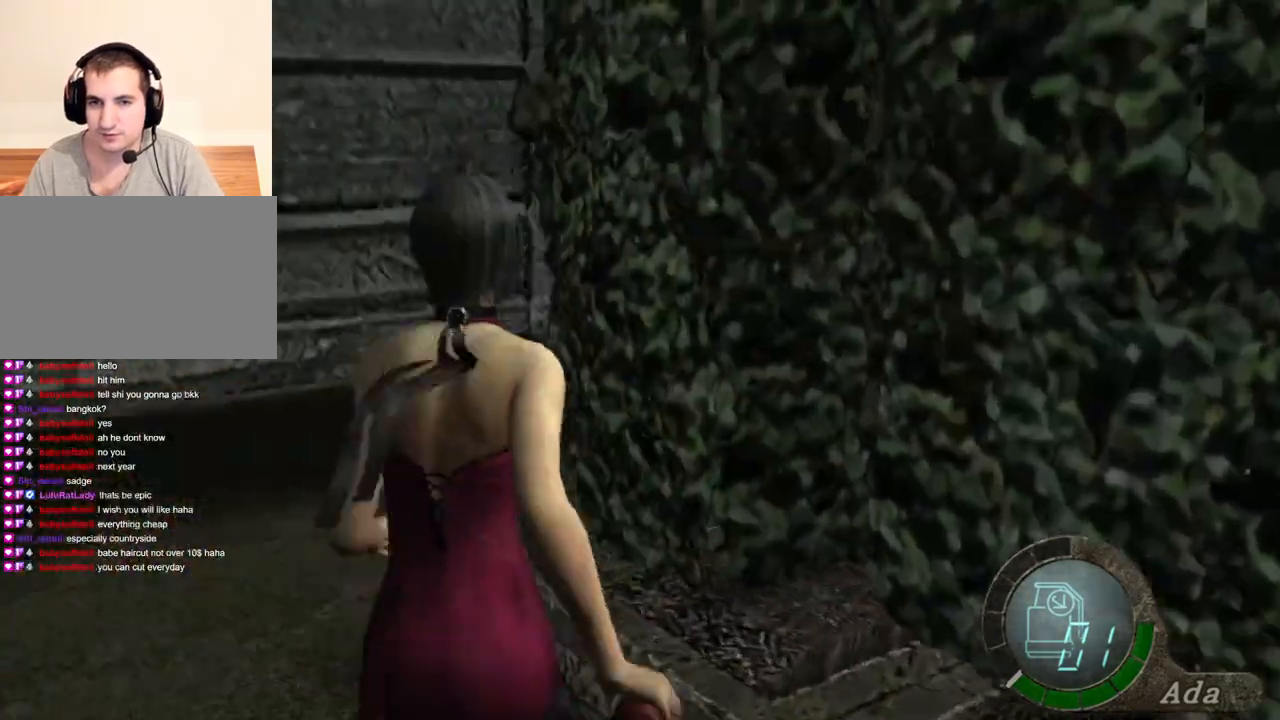
{"keys": ["d", "shift", "w"], "mouse": [], "events": [[100, "a", "up"], [100, "d", "down"]]}
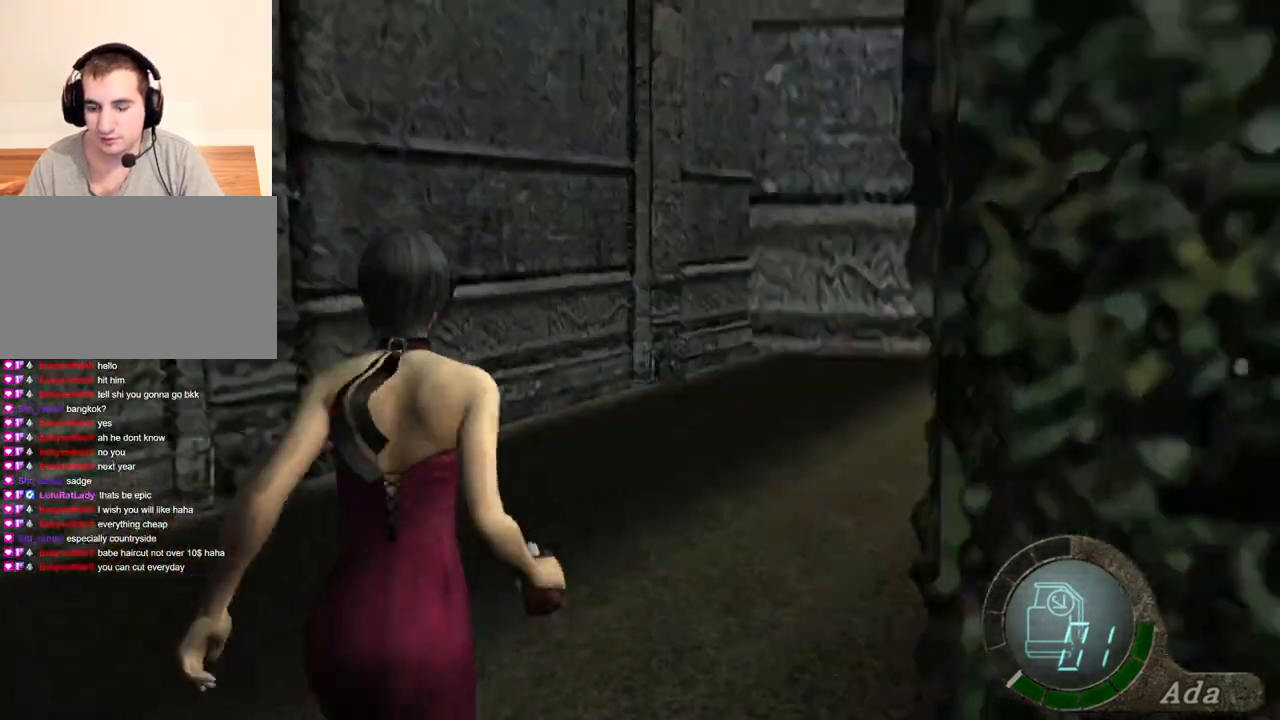
{"keys": ["d", "w"], "mouse": ["right"], "events": [[400, "mouse_right", "down"], [467, "shift", "up"]]}
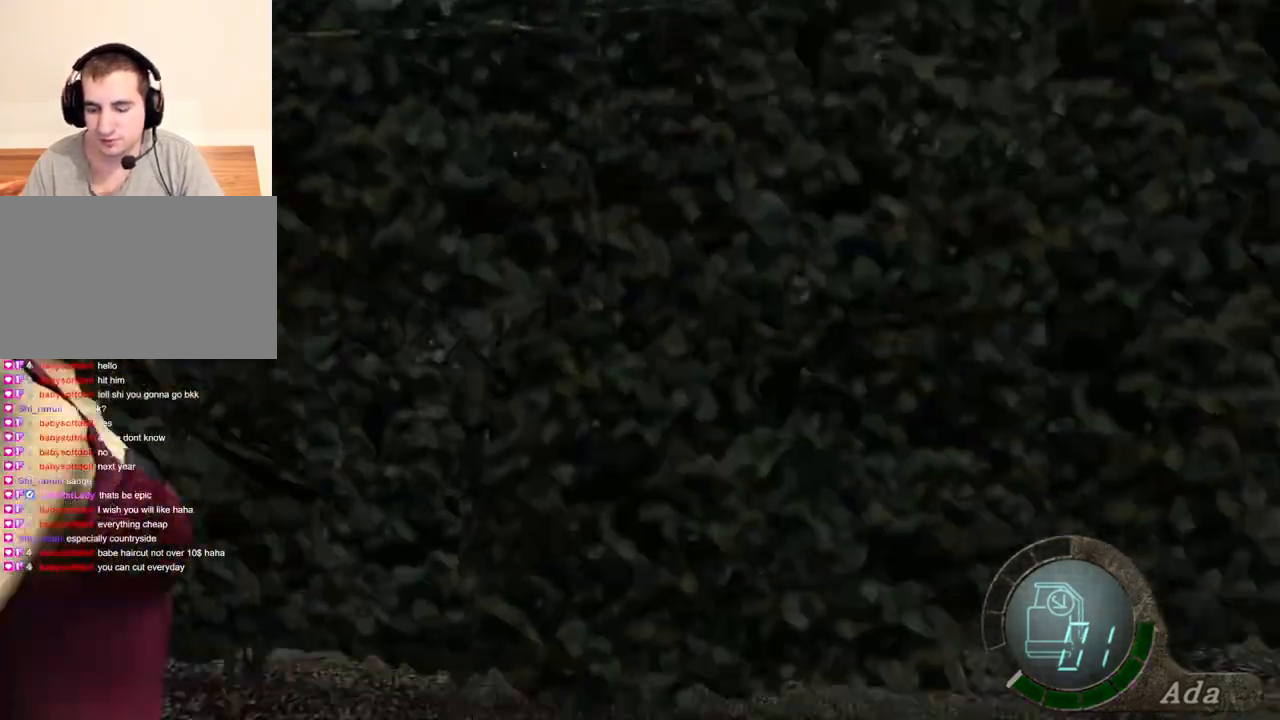
{"keys": ["d"], "mouse": [], "events": [[34, "mouse_right", "up"], [34, "w", "up"], [67, "s", "down"], [267, "d", "up"], [468, "s", "up"], [501, "d", "down"]]}
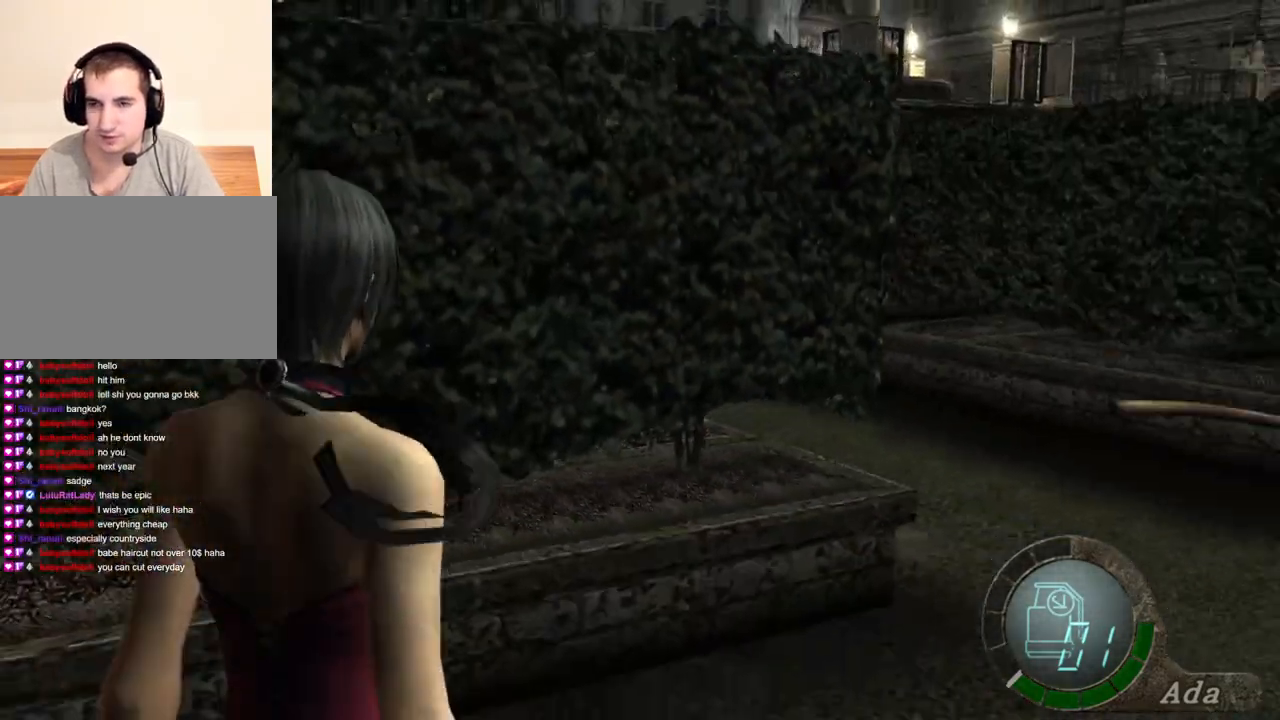
{"keys": ["shift", "w"], "mouse": [], "events": [[67, "w", "down"], [100, "shift", "down"], [468, "d", "up"]]}
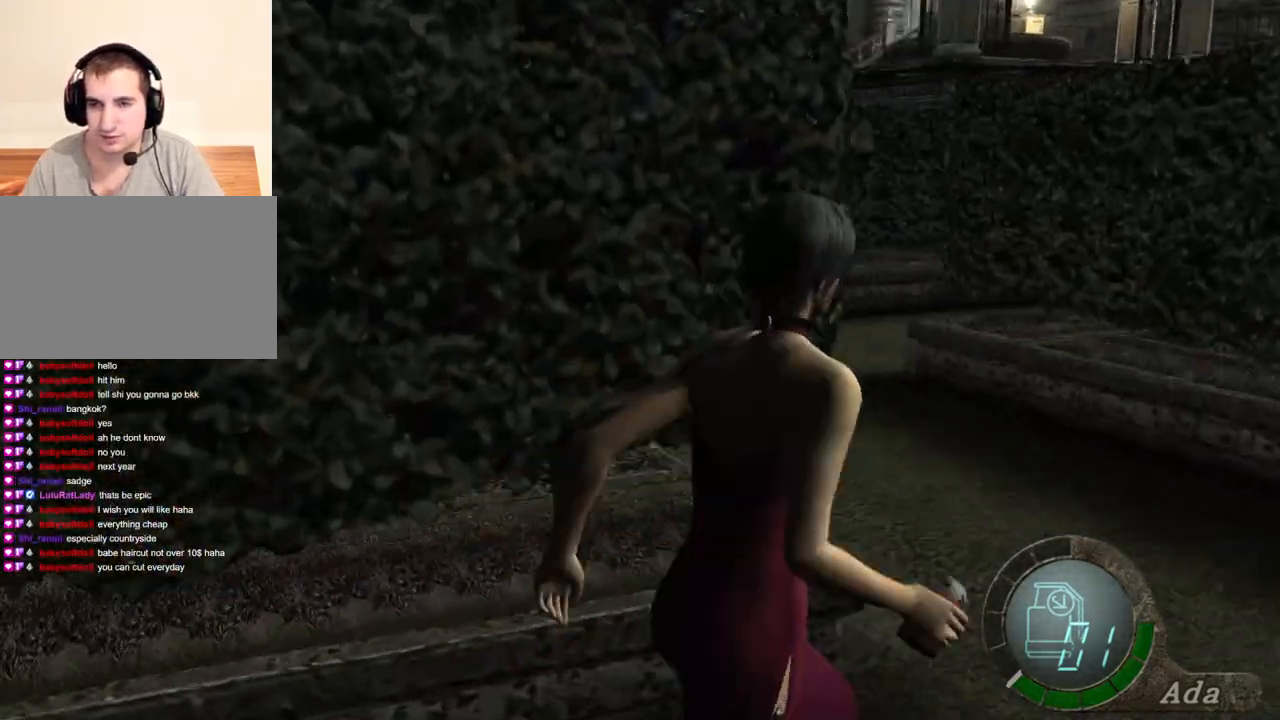
{"keys": [], "mouse": [], "events": [[401, "mouse_right", "down"], [434, "mouse_right", "up"], [434, "shift", "up"], [434, "w", "up"]]}
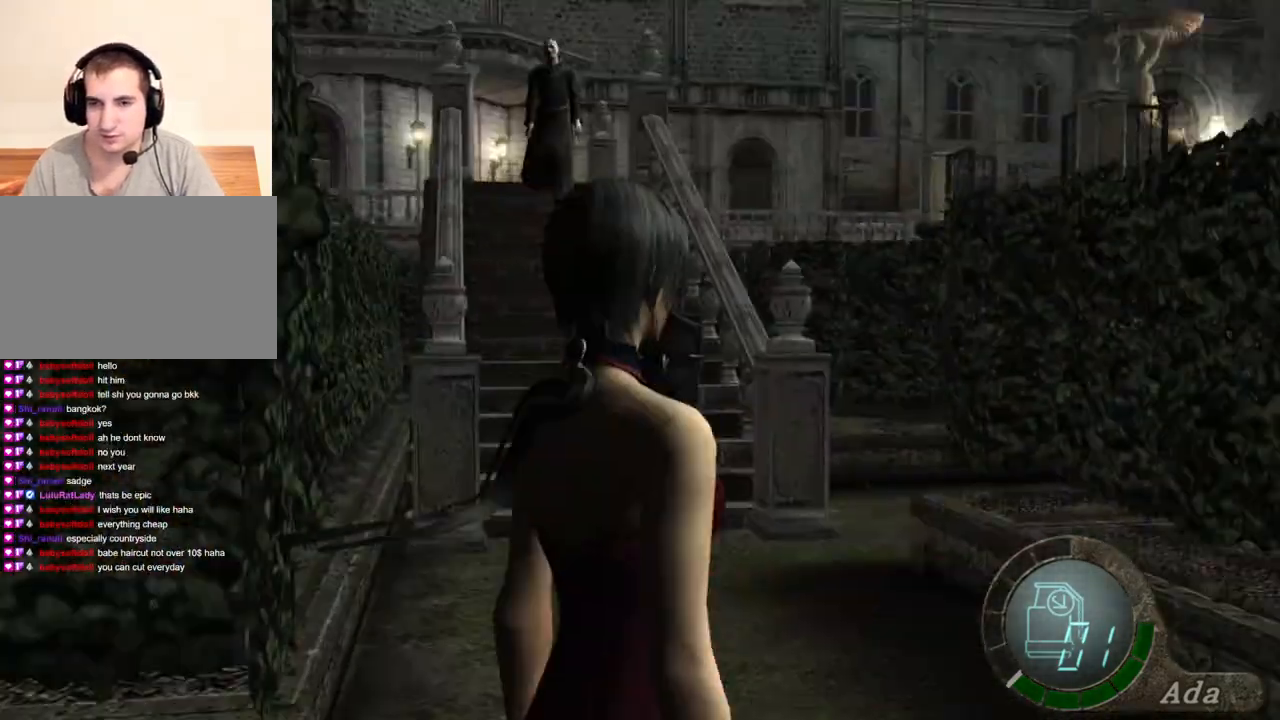
{"keys": ["a", "s"], "mouse": [], "events": [[33, "w", "down"], [334, "a", "down"], [367, "w", "up"], [467, "s", "down"]]}
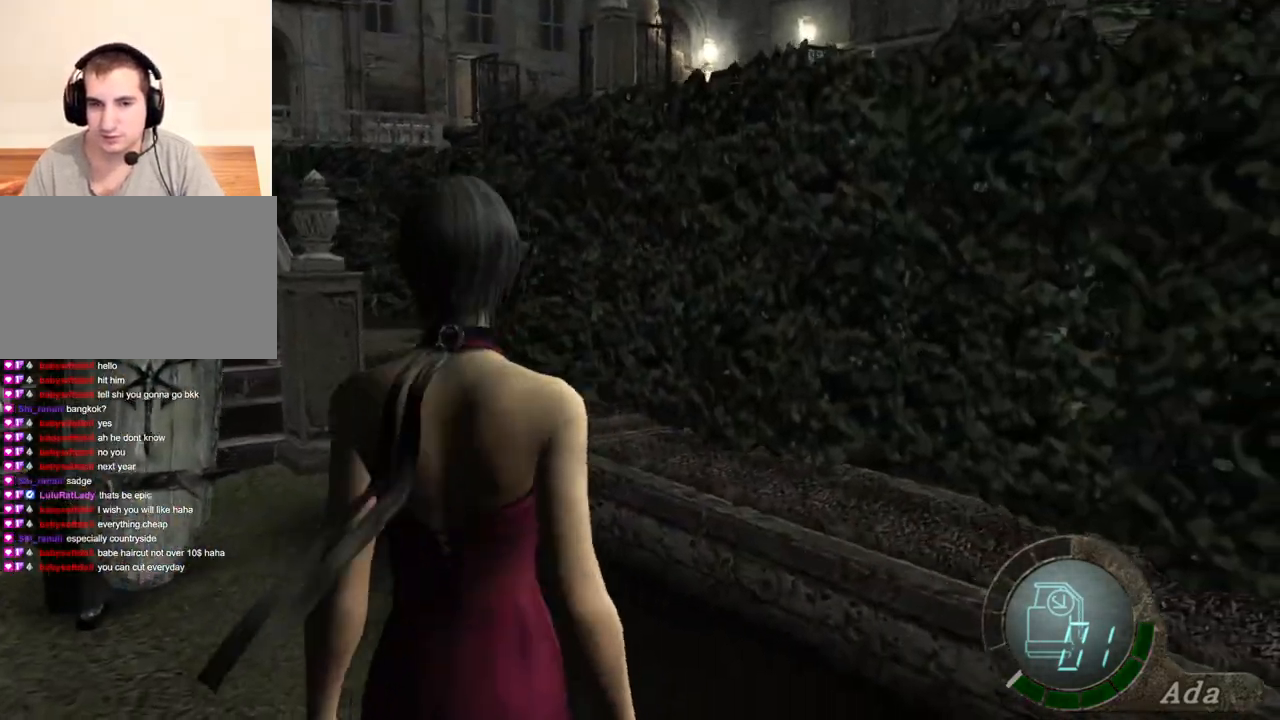
{"keys": ["a", "shift", "w"], "mouse": [], "events": [[201, "s", "up"], [401, "shift", "down"], [401, "w", "down"]]}
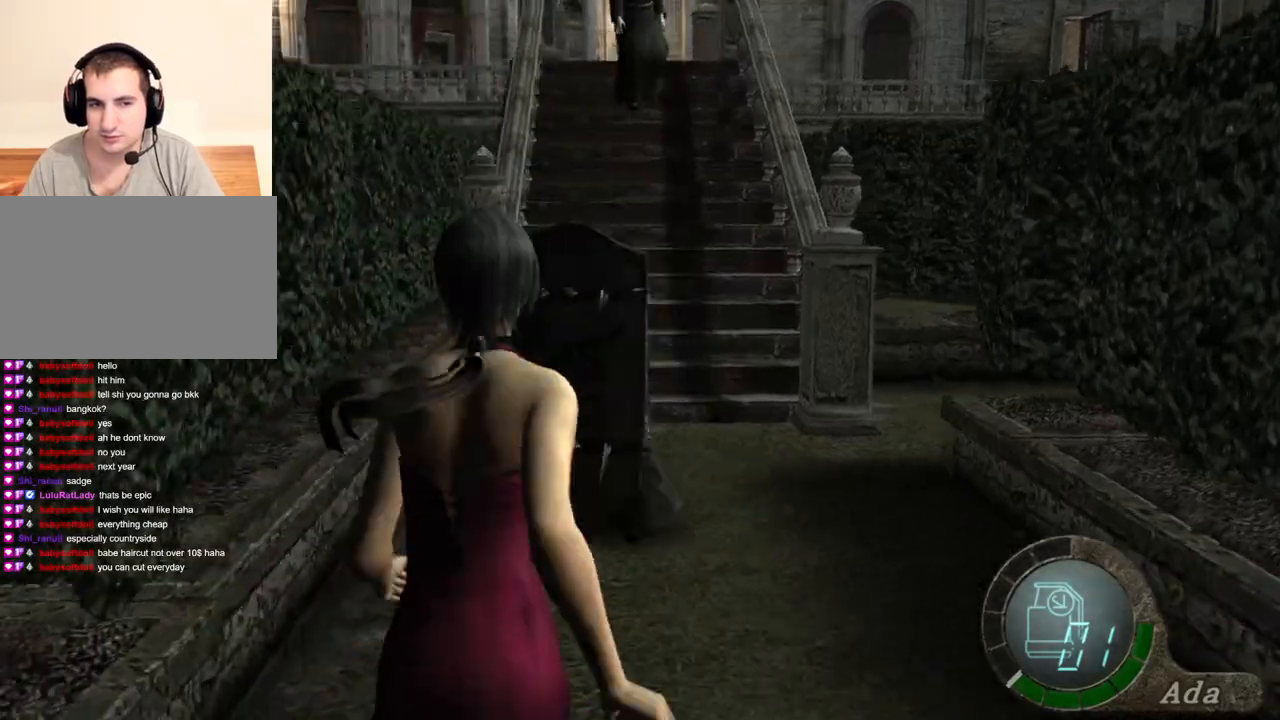
{"keys": ["s"], "mouse": [], "events": [[34, "a", "up"], [100, "d", "down"], [167, "w", "up"], [201, "s", "down"], [201, "shift", "up"], [267, "d", "up"], [334, "a", "down"], [468, "a", "up"]]}
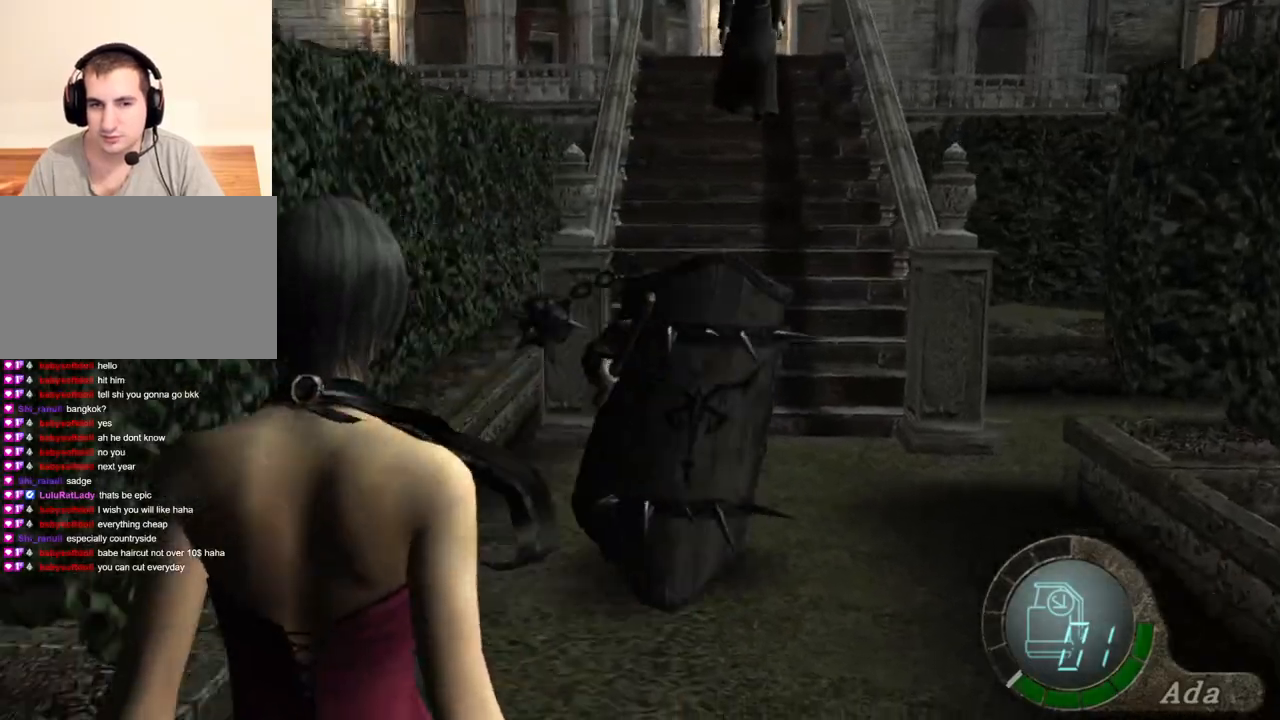
{"keys": ["a", "shift", "w"], "mouse": [], "events": [[200, "s", "up"], [401, "a", "down"], [401, "shift", "down"], [401, "w", "down"]]}
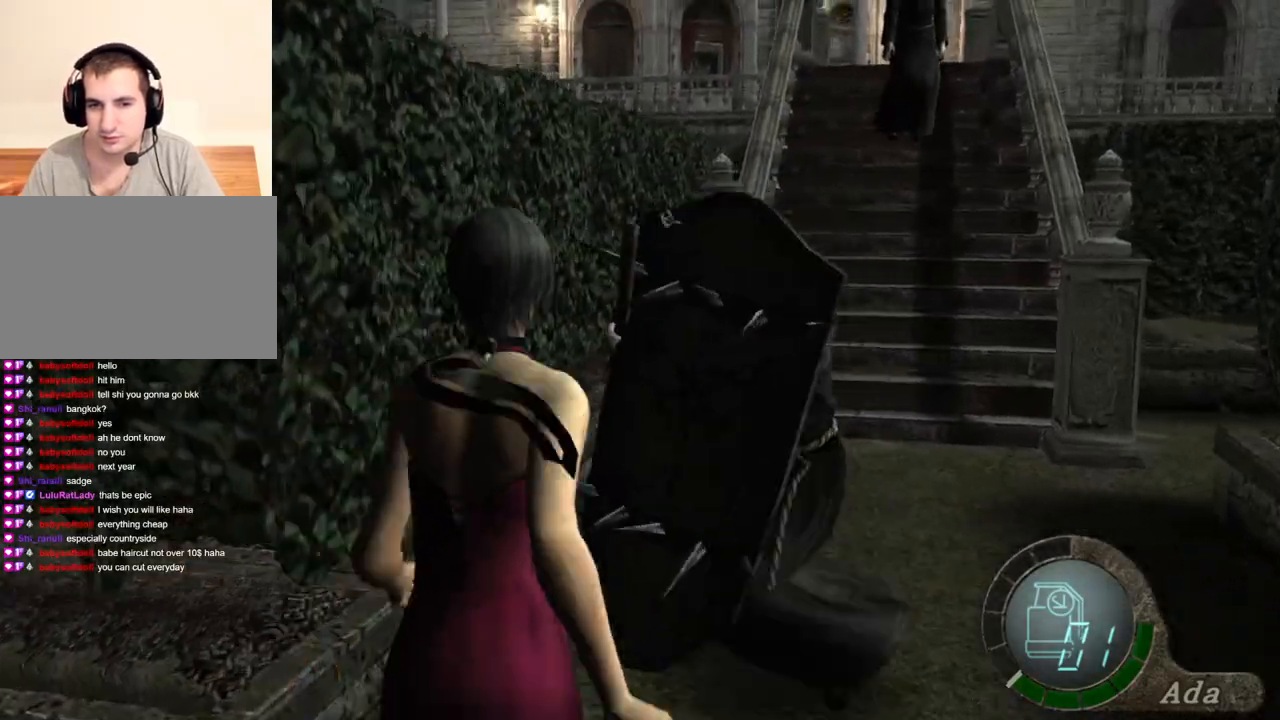
{"keys": ["space"], "mouse": ["left"], "events": [[33, "a", "up"], [33, "space", "down"], [67, "shift", "up"], [133, "w", "up"], [400, "mouse_left", "down"]]}
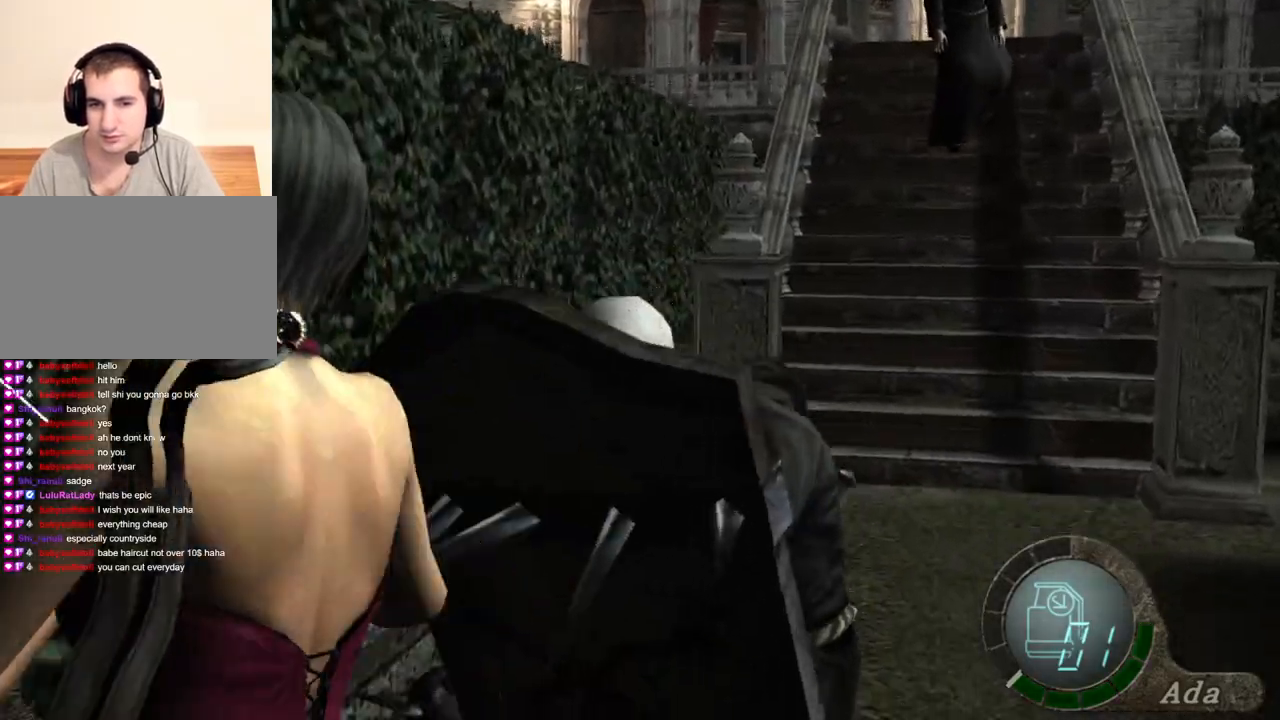
{"keys": ["space"], "mouse": [], "events": [[367, "mouse_left", "up"]]}
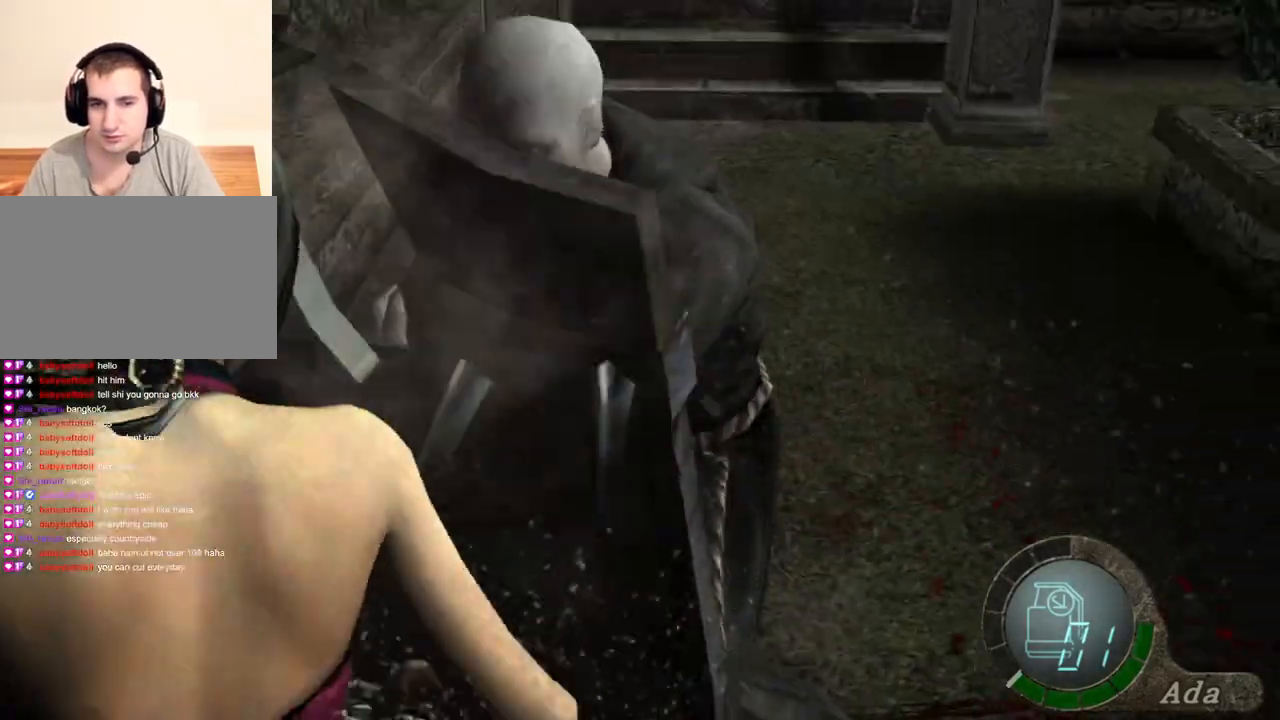
{"keys": ["space"], "mouse": ["left"], "events": [[34, "mouse_left", "down"]]}
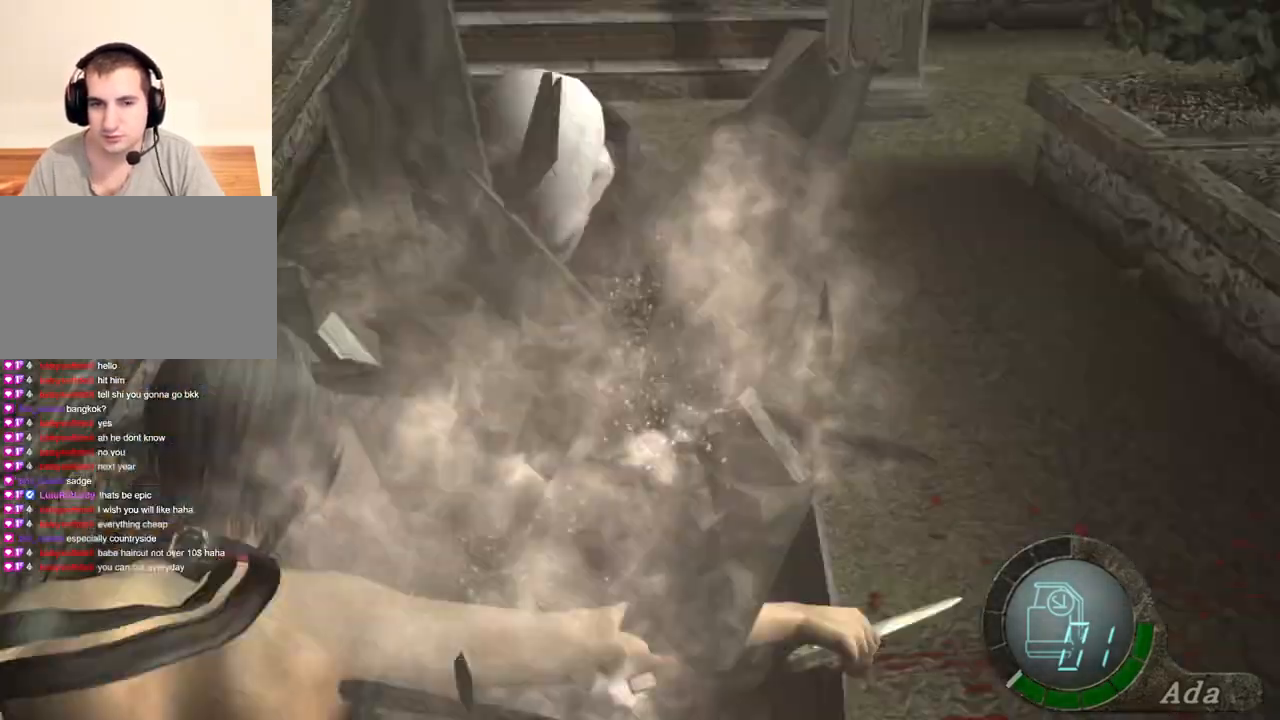
{"keys": ["space"], "mouse": [], "events": [[134, "mouse_left", "up"]]}